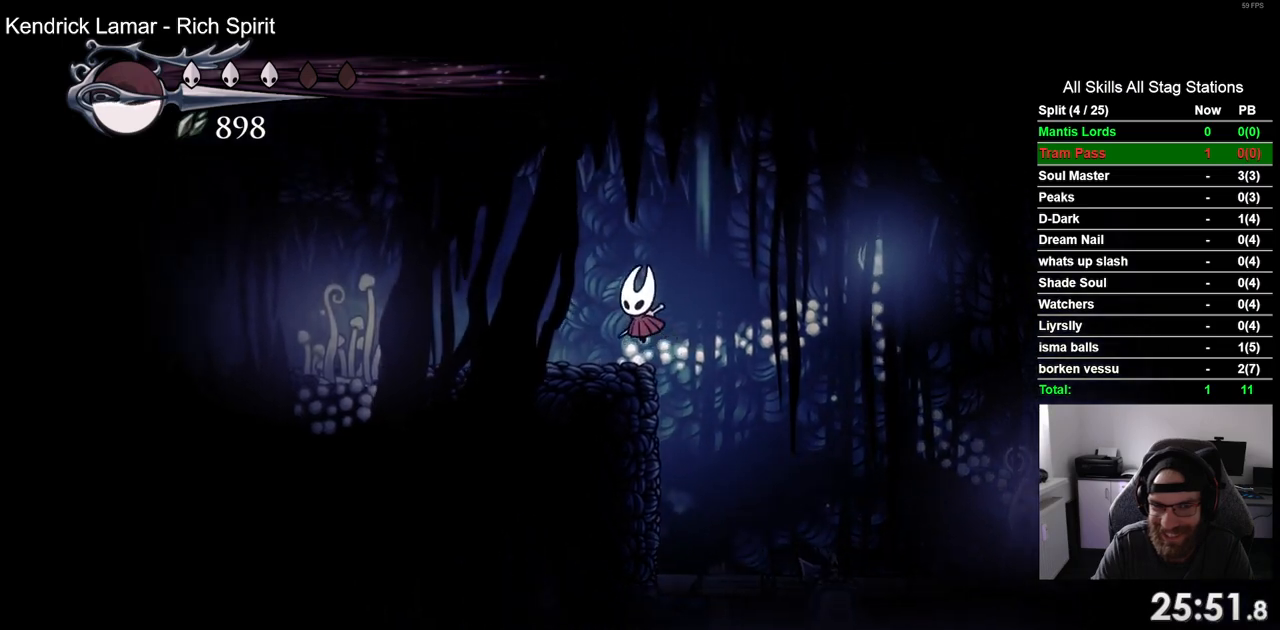
Gameplay with a controller (PlayStation layout); each line is a JSON object with the inputs held at the frame after it. "events" lists button and stick changes between this image and that frame as [ms after this image, input, new state], when the widget could be followed in between. Not read: L3 R1 R3.
{"buttons": ["R2", "DPAD_LEFT"], "left_stick": "center", "right_stick": "center", "events": [[333, "R2", "down"]]}
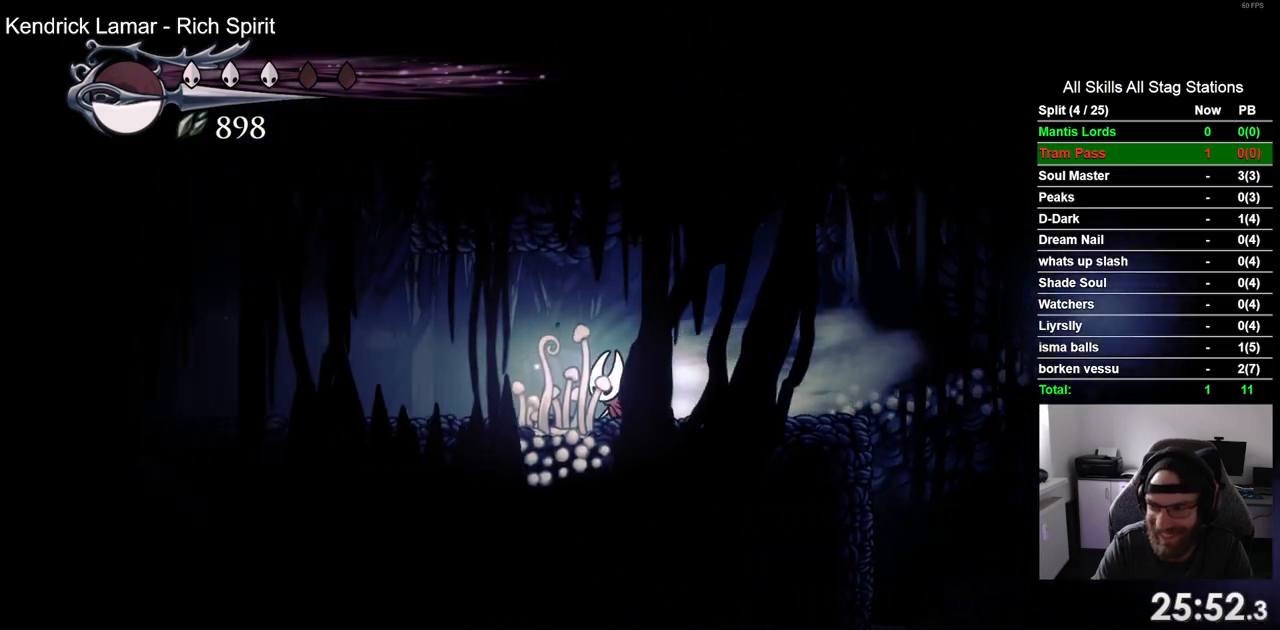
{"buttons": ["DPAD_LEFT"], "left_stick": "center", "right_stick": "center", "events": [[83, "R2", "up"]]}
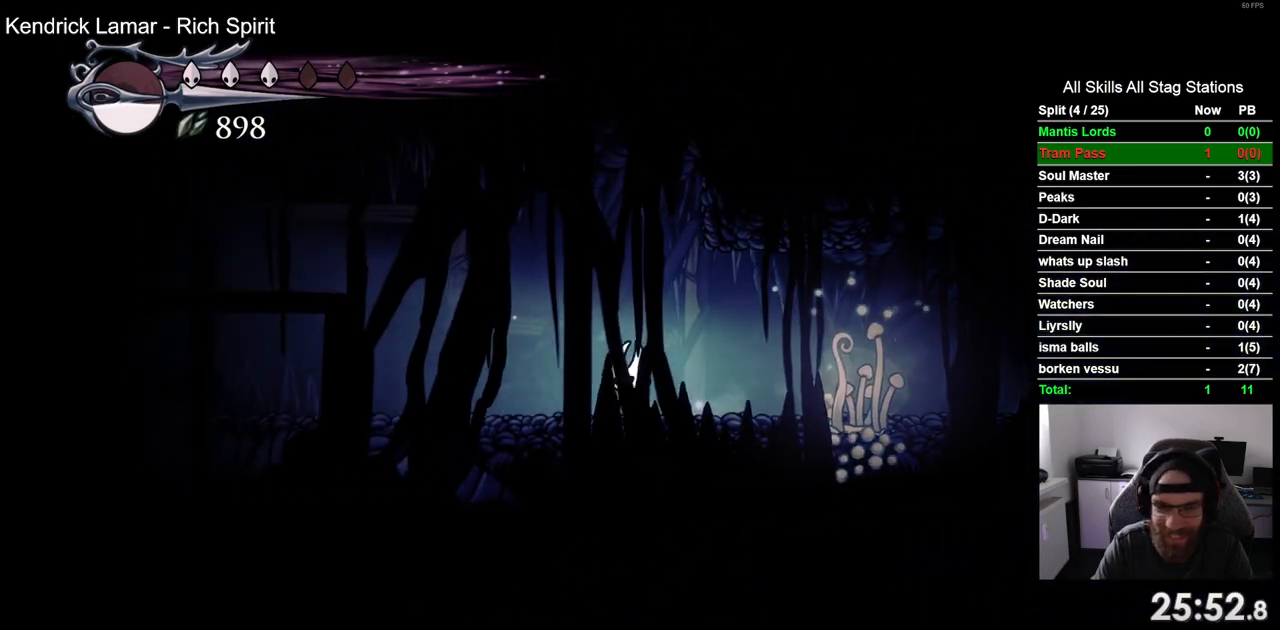
{"buttons": ["R2", "DPAD_LEFT"], "left_stick": "center", "right_stick": "center", "events": [[433, "R2", "down"]]}
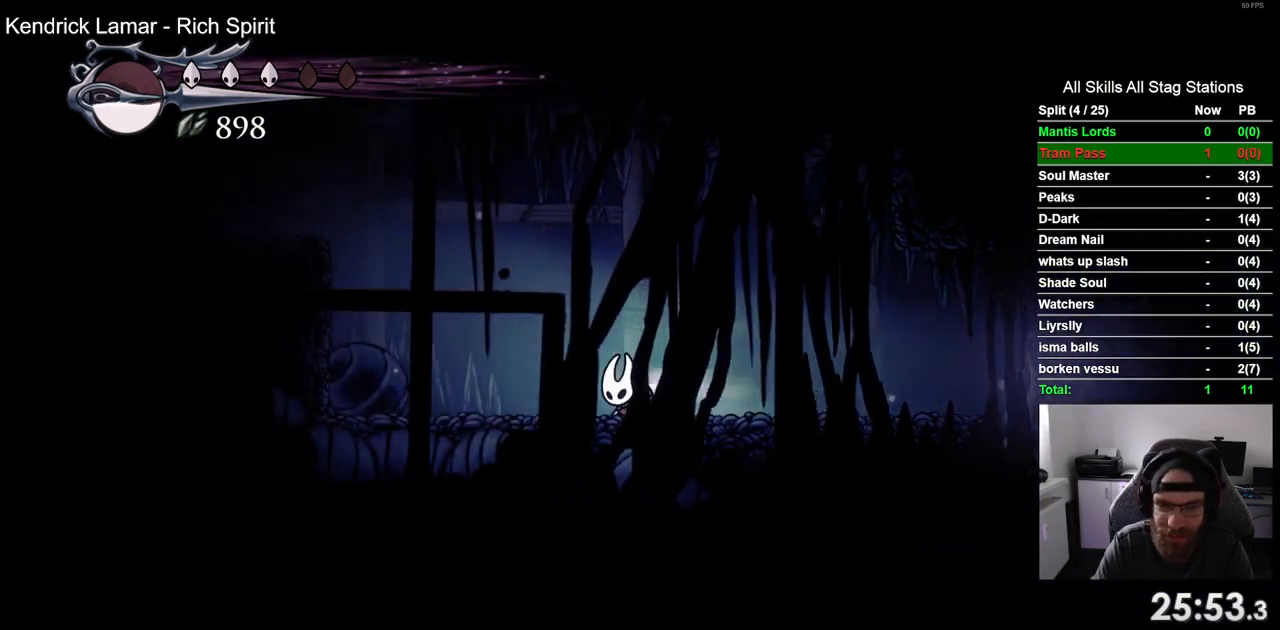
{"buttons": ["CROSS", "R2", "DPAD_LEFT"], "left_stick": "center", "right_stick": "center", "events": [[183, "CROSS", "down"]]}